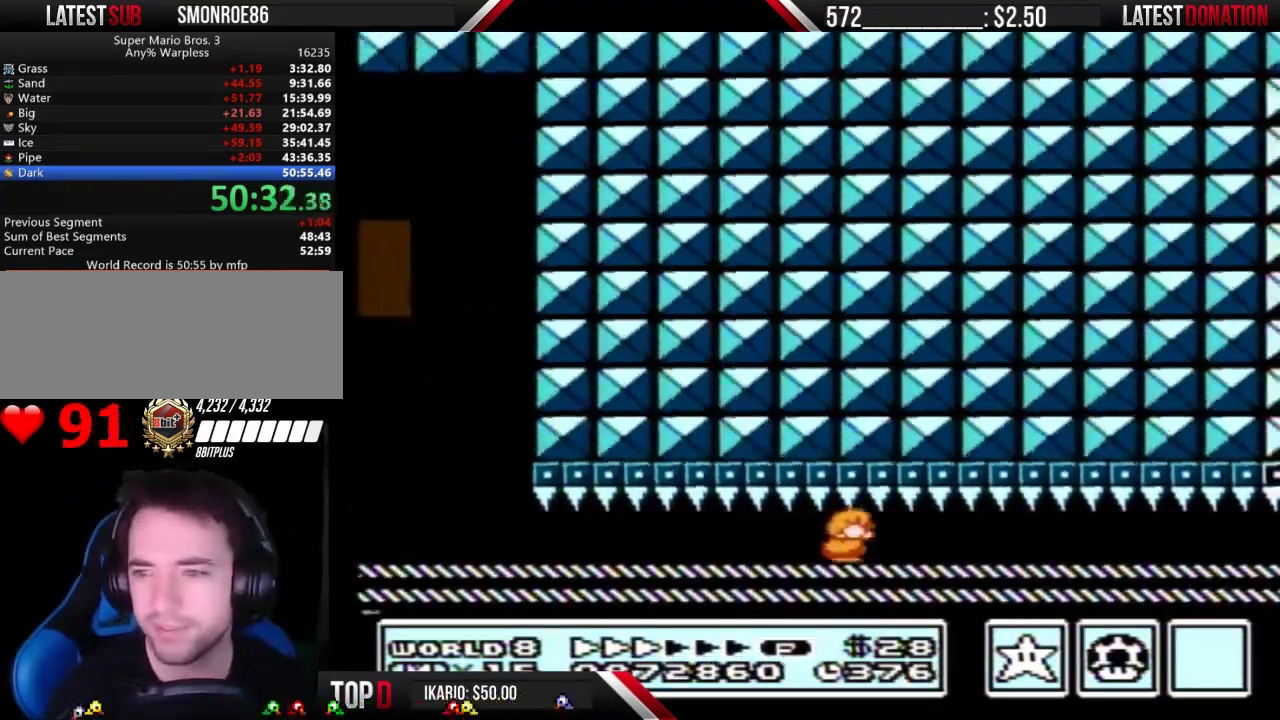
Gameplay with a controller (Nintendo layout); each line is a JSON object with the inputs held at the frame after it. "events" lists button and stick changes between this image and that frame as [ms after this image, input, new state], when the widget could be followed in between. Not read: L3 R3.
{"buttons": [], "events": []}
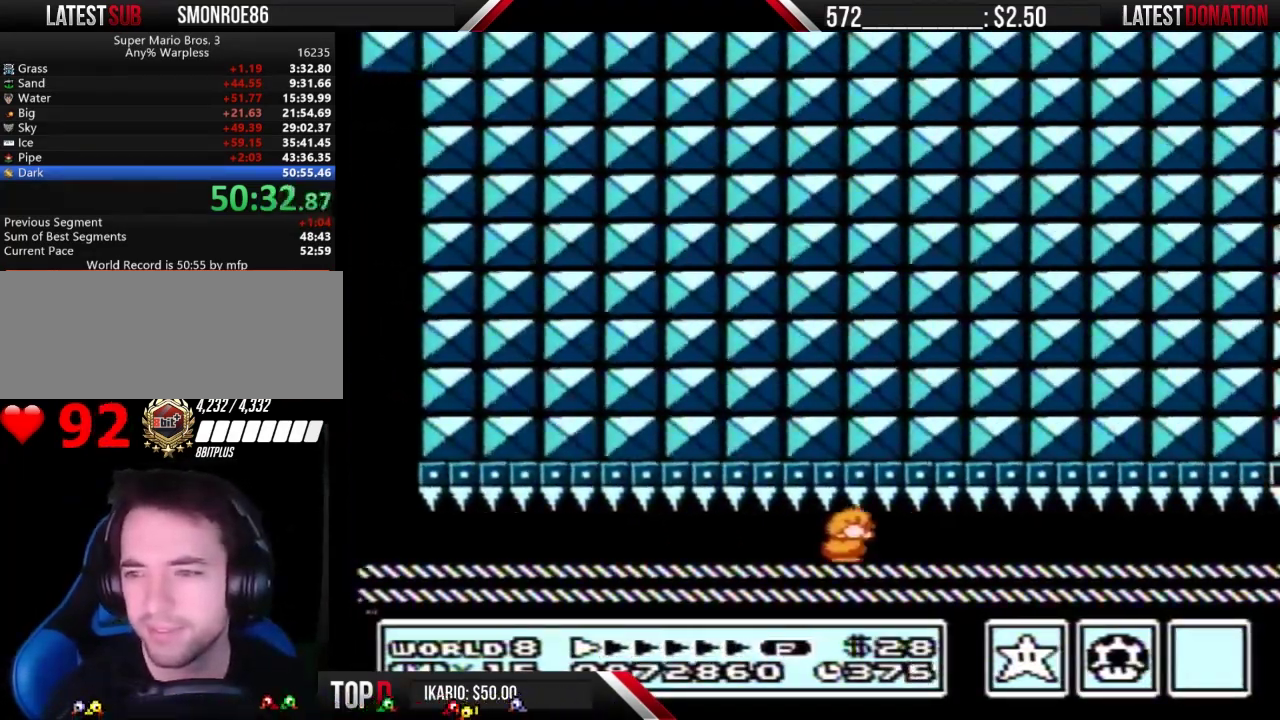
{"buttons": [], "events": []}
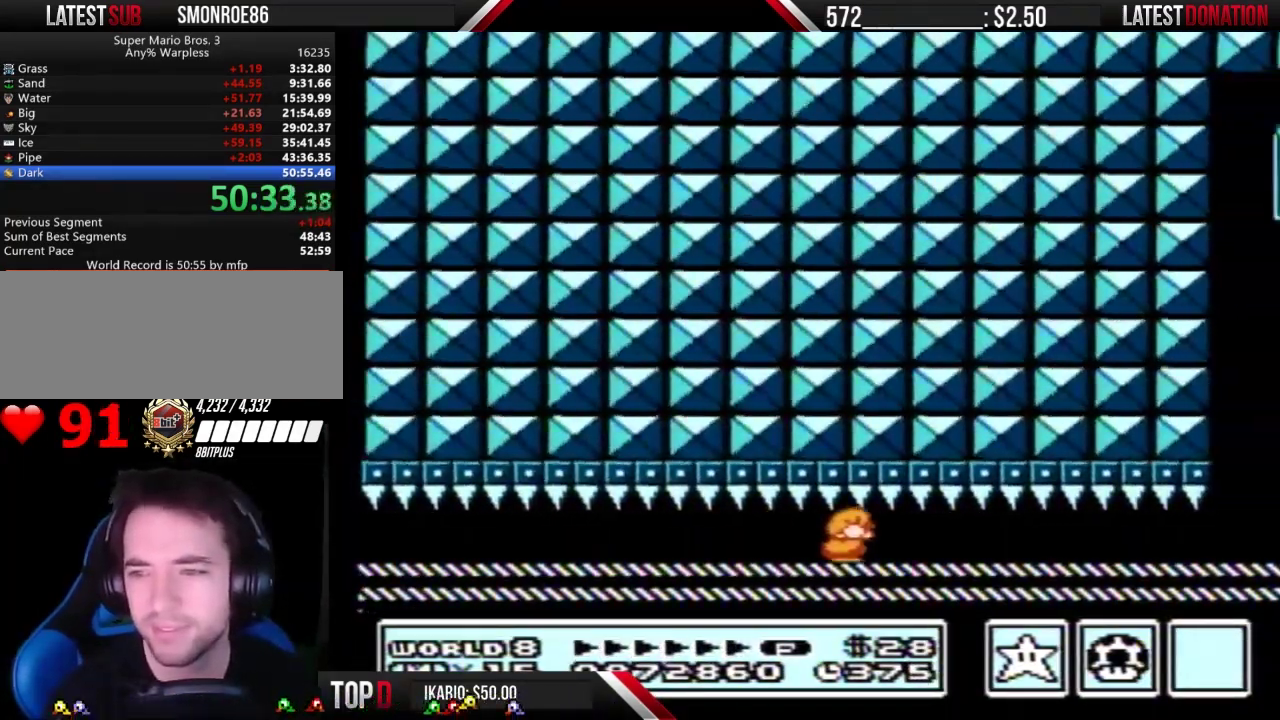
{"buttons": [], "events": []}
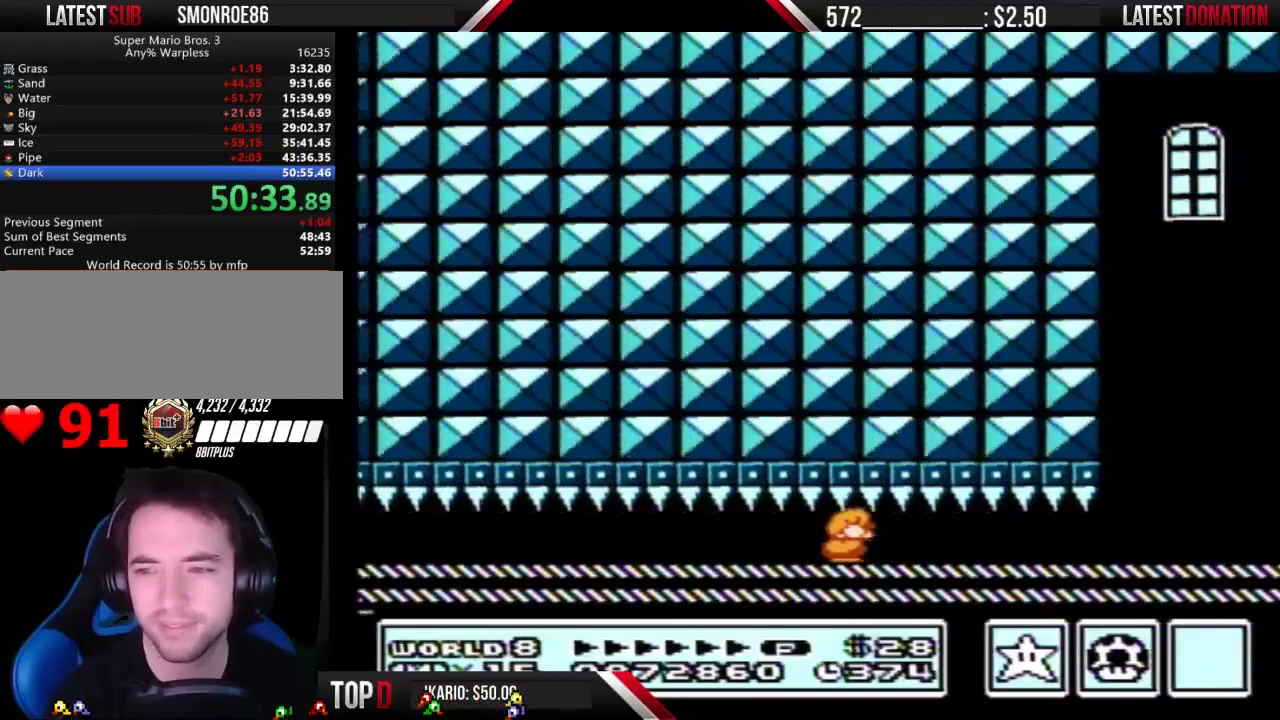
{"buttons": ["B"], "events": [[167, "B", "down"]]}
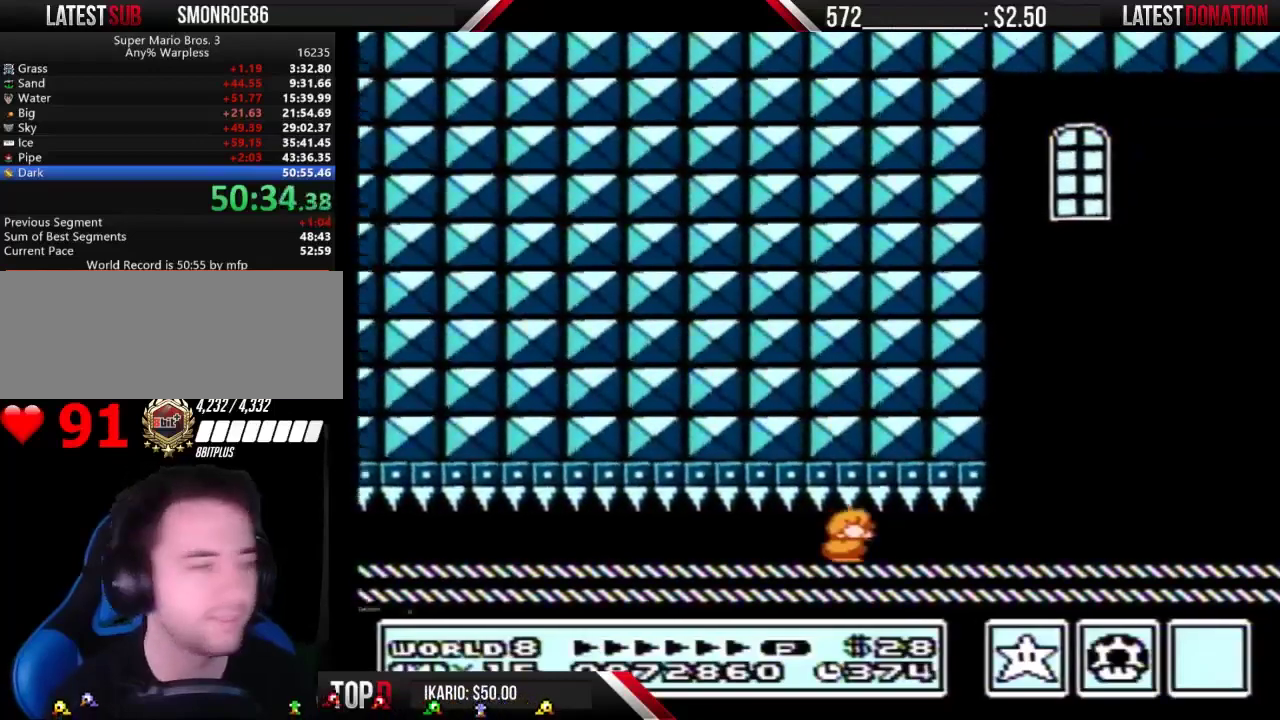
{"buttons": ["B"], "events": []}
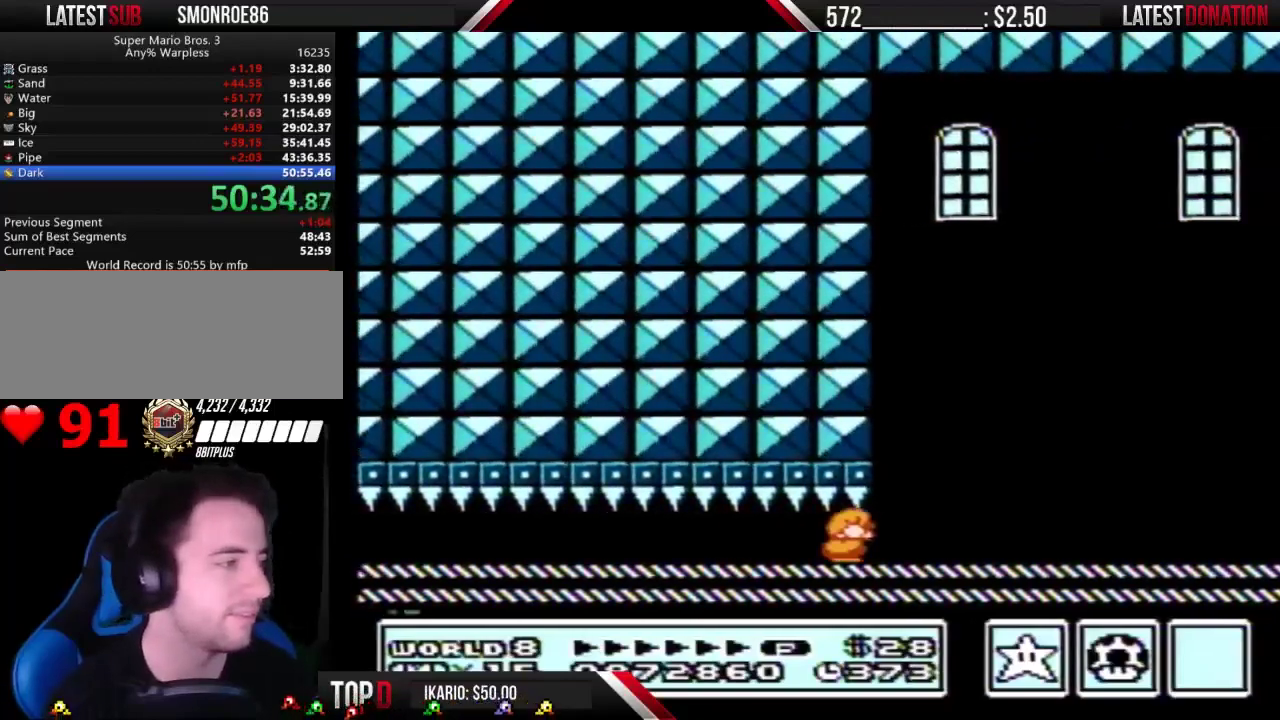
{"buttons": ["B", "DPAD_RIGHT"], "events": [[333, "B", "up"], [333, "DPAD_RIGHT", "down"], [400, "B", "down"]]}
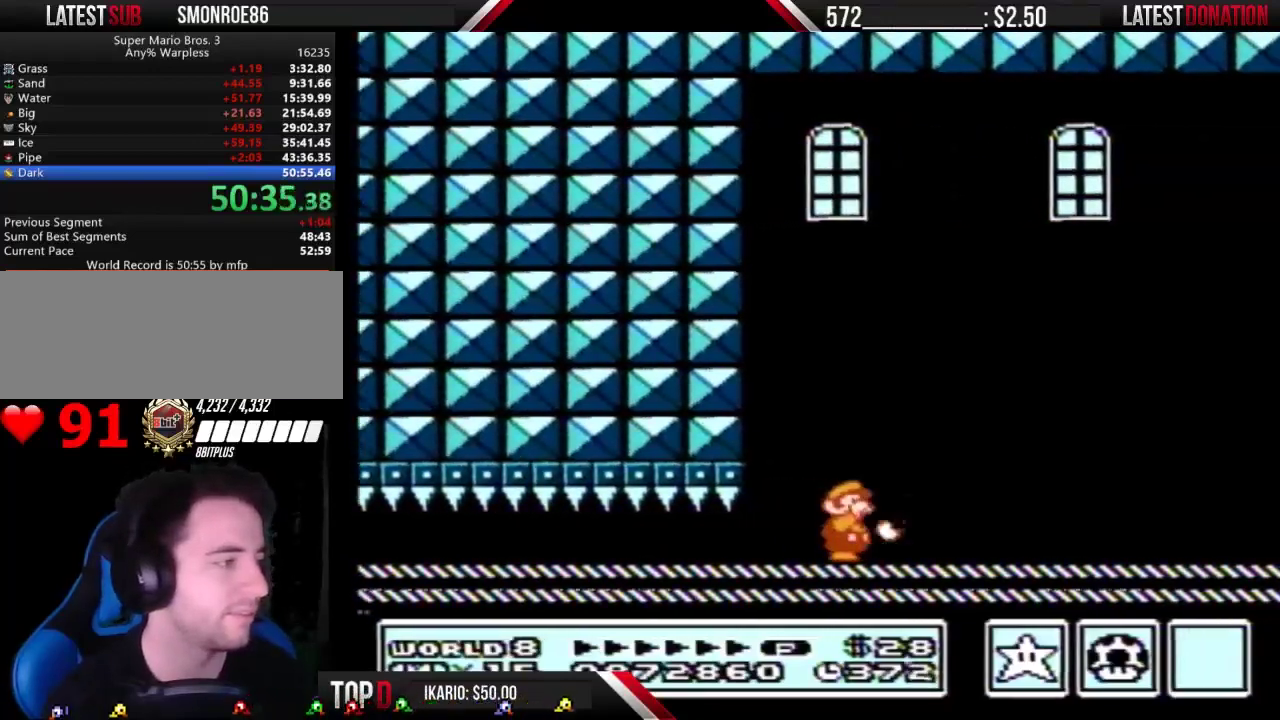
{"buttons": ["B", "DPAD_RIGHT"], "events": []}
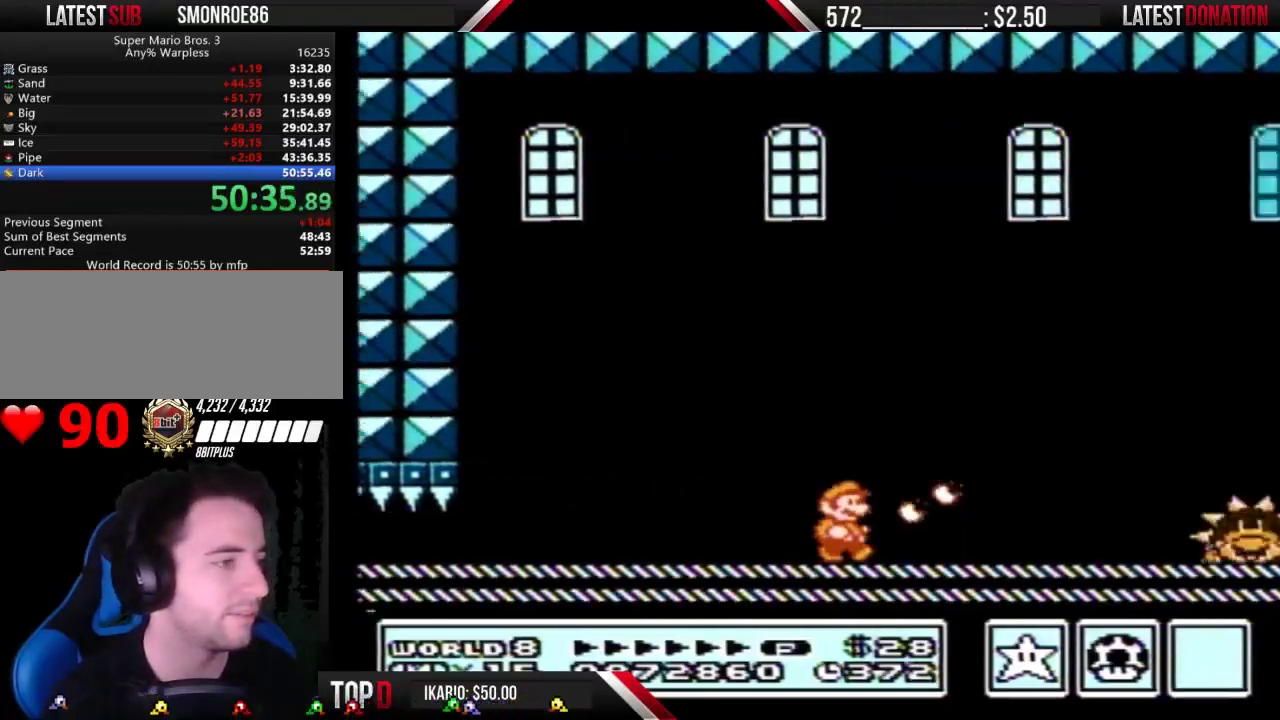
{"buttons": ["A", "B", "DPAD_RIGHT"], "events": [[500, "A", "down"]]}
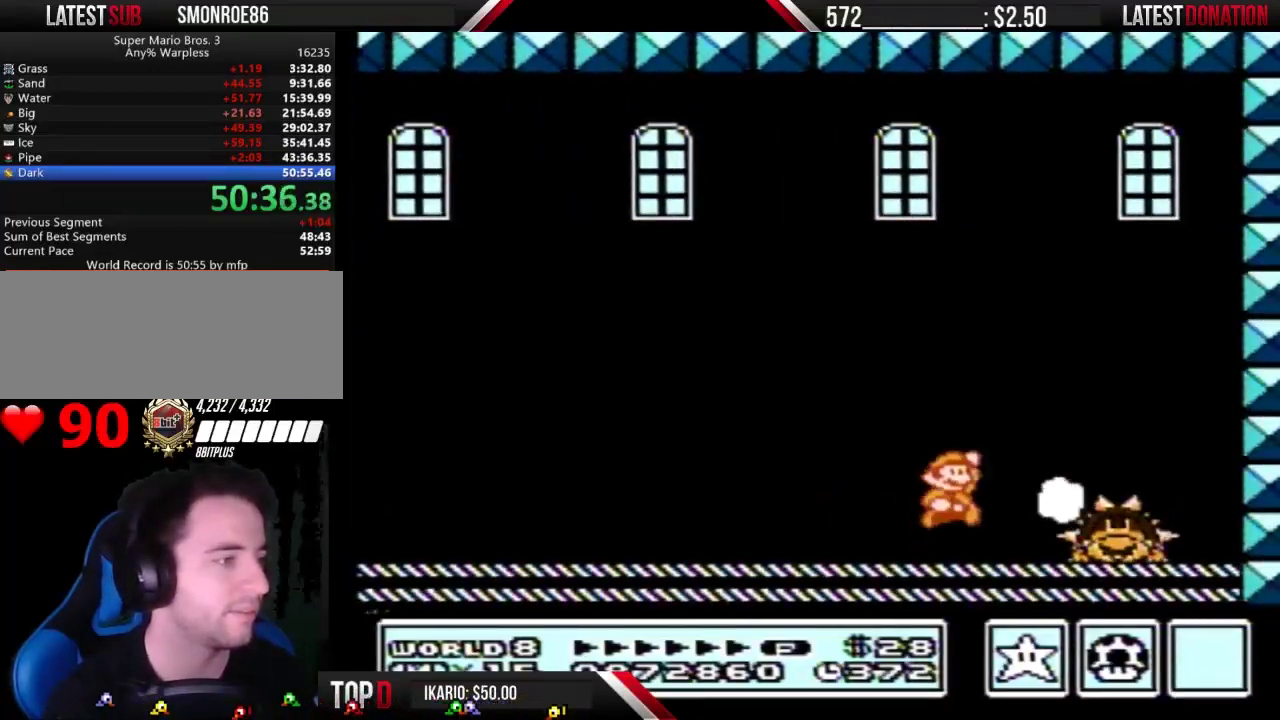
{"buttons": ["DPAD_LEFT"], "events": [[100, "A", "up"], [233, "B", "up"], [300, "B", "down"], [433, "DPAD_RIGHT", "up"], [500, "B", "up"], [500, "DPAD_LEFT", "down"]]}
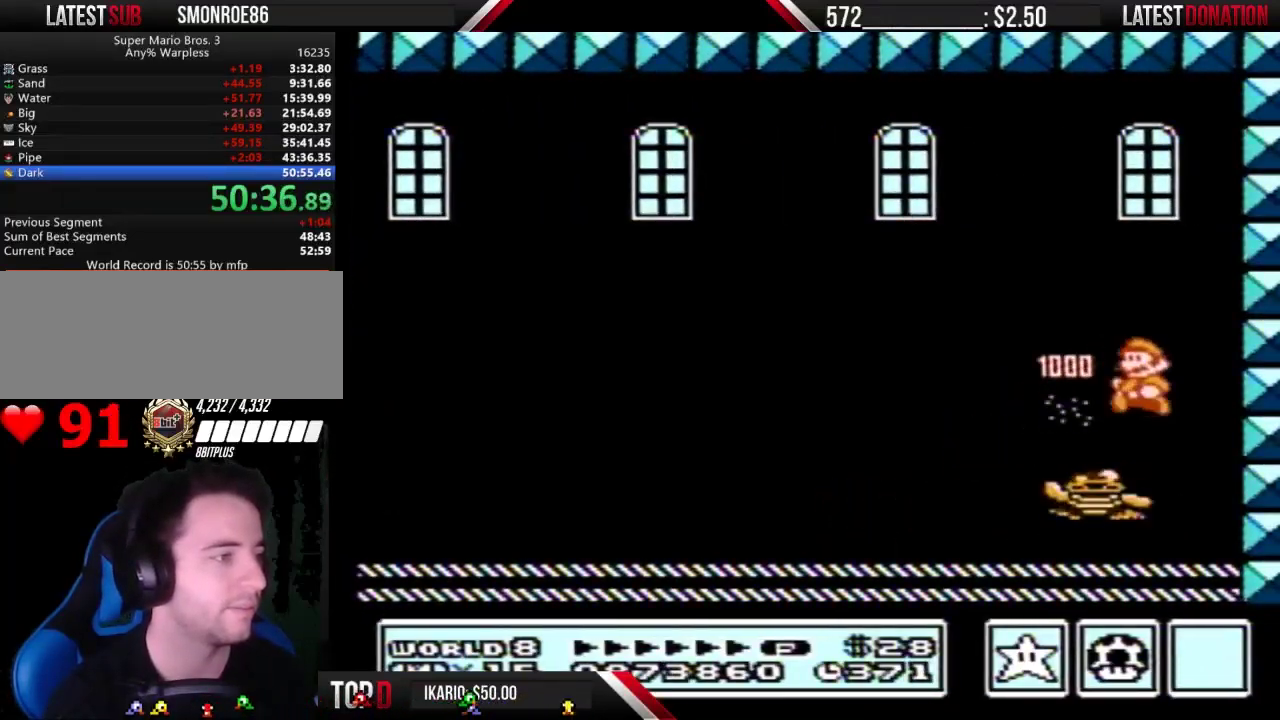
{"buttons": ["A", "B", "DPAD_LEFT"], "events": [[67, "B", "down"], [400, "A", "down"]]}
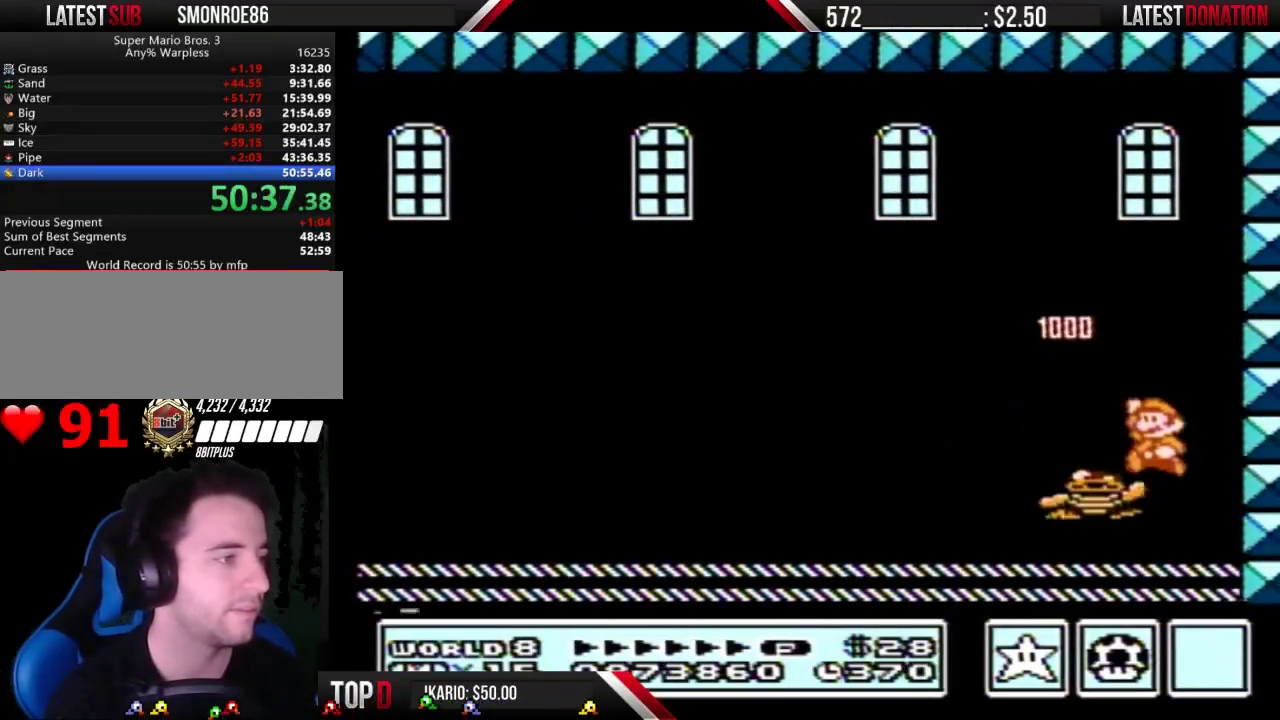
{"buttons": ["B"], "events": [[33, "A", "up"], [167, "B", "up"], [167, "DPAD_LEFT", "up"], [233, "DPAD_RIGHT", "down"], [333, "B", "down"], [333, "DPAD_RIGHT", "up"]]}
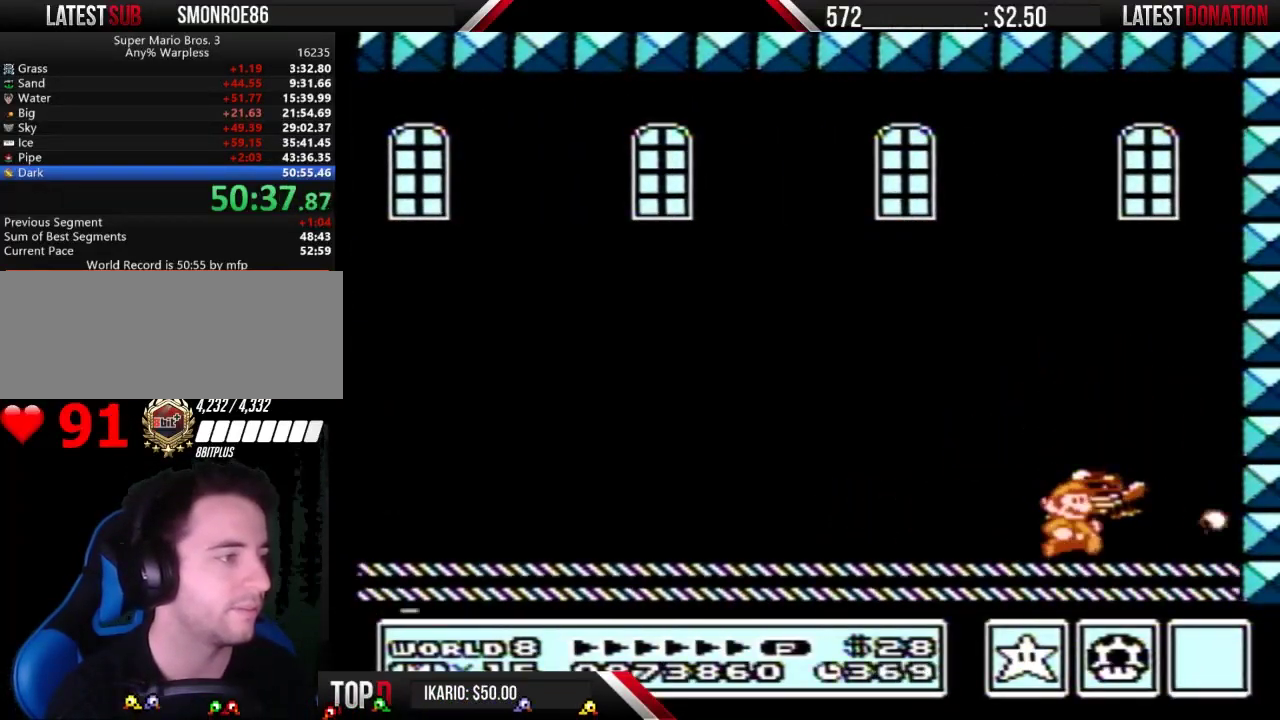
{"buttons": ["A", "B"], "events": [[267, "A", "down"]]}
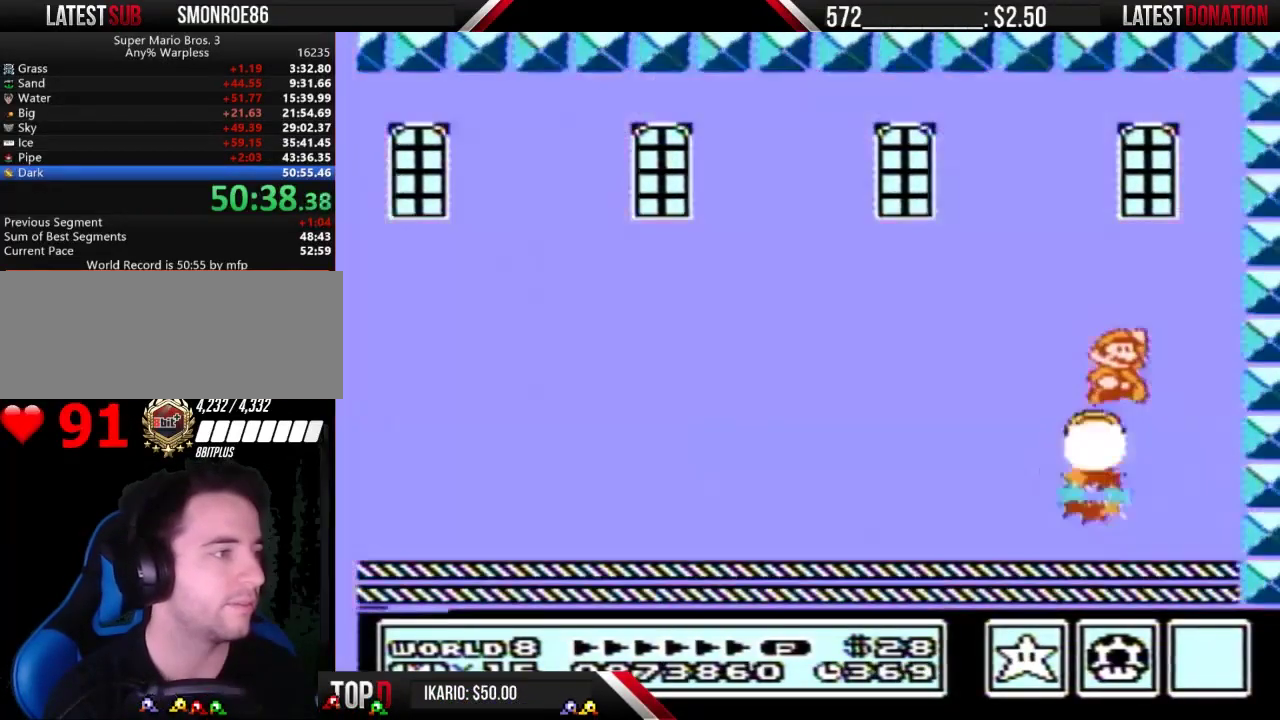
{"buttons": [], "events": [[133, "A", "up"], [167, "B", "up"], [167, "DPAD_LEFT", "down"], [233, "DPAD_LEFT", "up"], [300, "A", "down"], [300, "B", "down"], [367, "A", "up"], [367, "B", "up"]]}
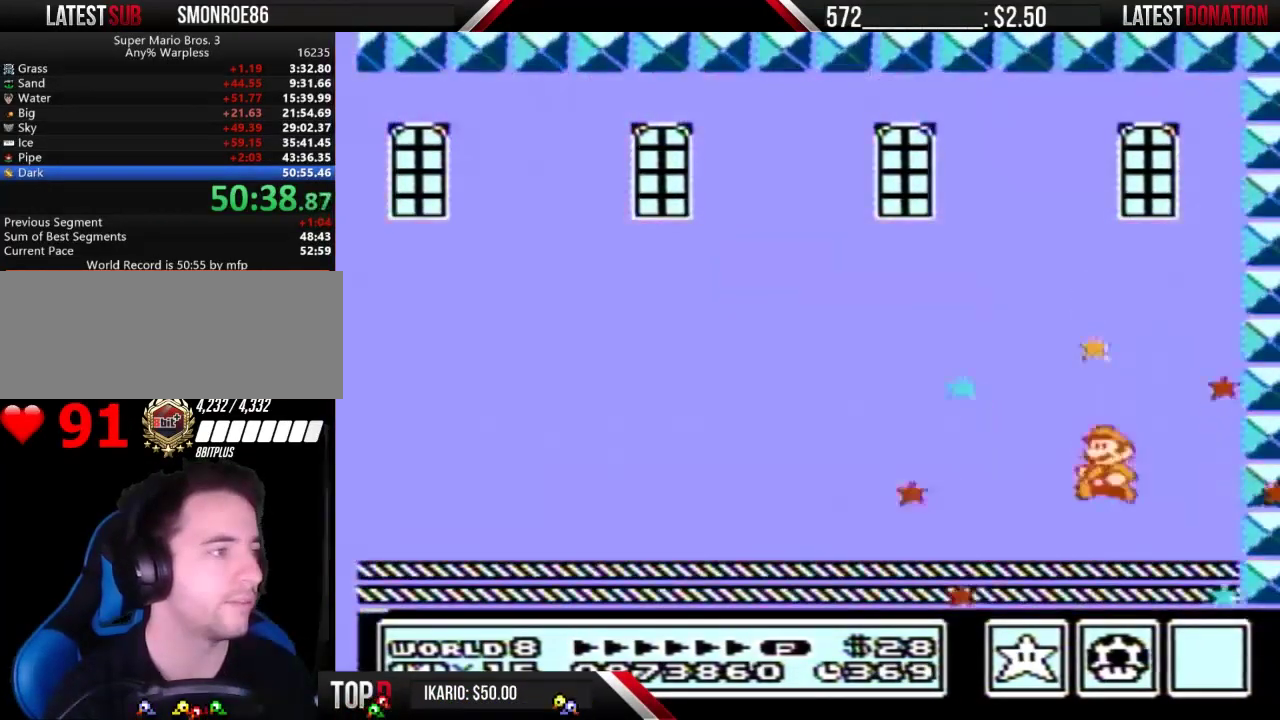
{"buttons": [], "events": []}
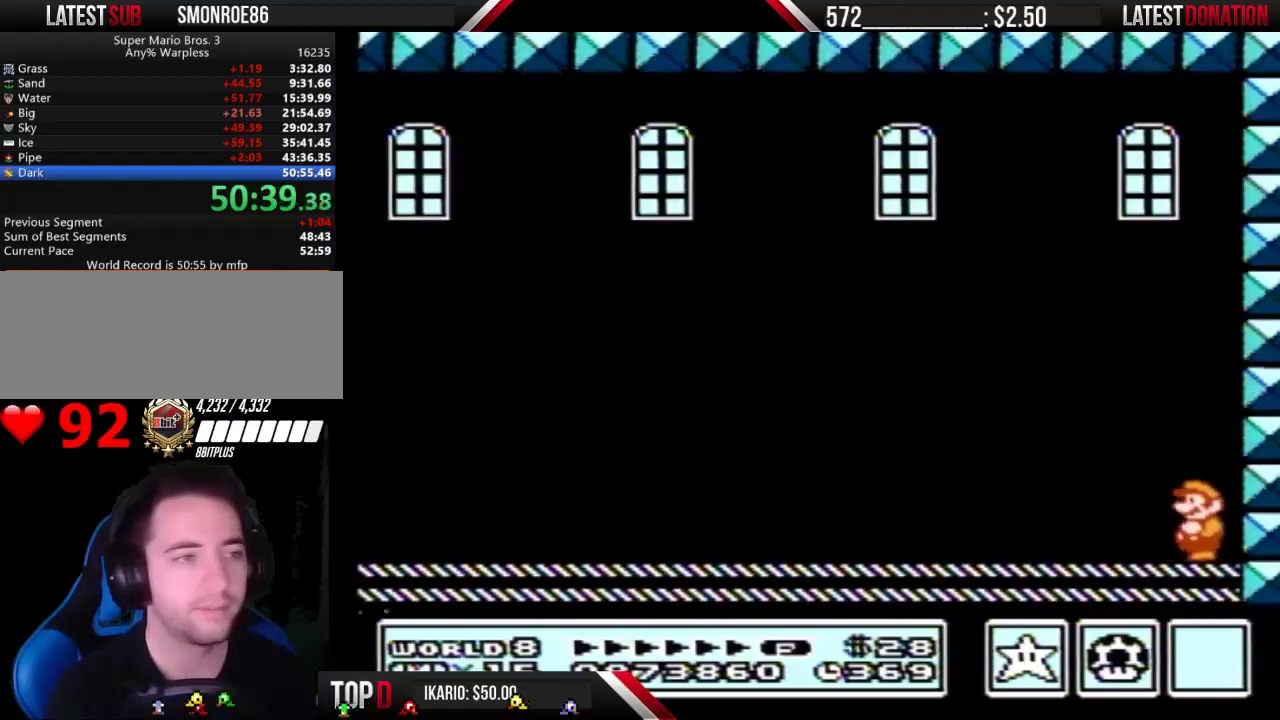
{"buttons": ["A"], "events": [[200, "B", "down"], [267, "B", "up"], [400, "B", "down"], [467, "A", "down"], [467, "B", "up"]]}
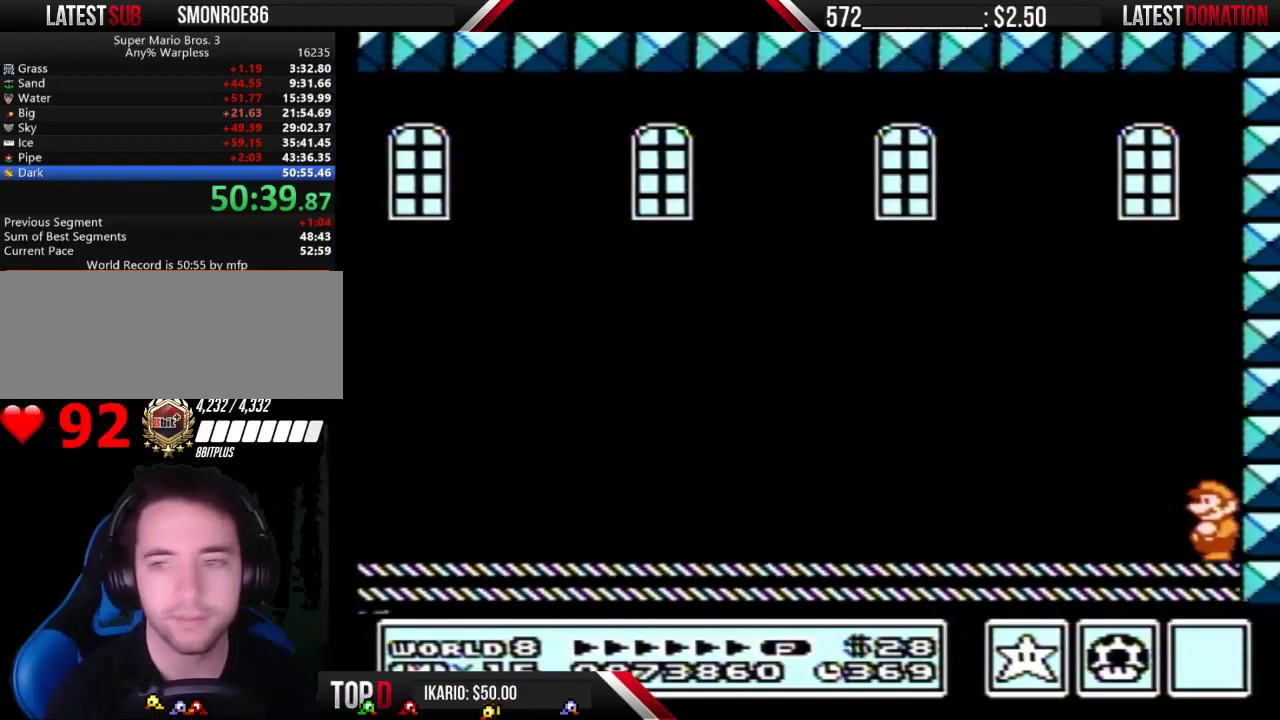
{"buttons": [], "events": [[100, "A", "up"], [133, "B", "down"], [200, "B", "up"]]}
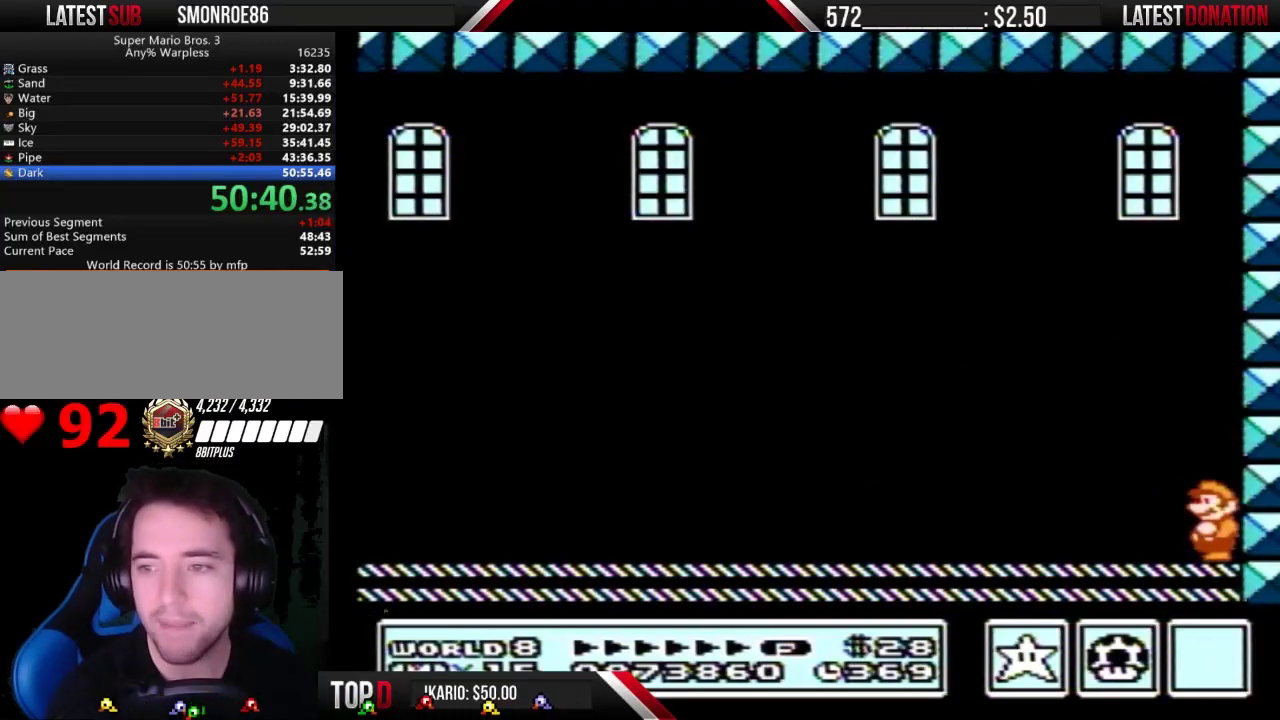
{"buttons": ["A"], "events": [[167, "B", "down"], [267, "A", "down"], [300, "B", "up"], [367, "A", "up"], [367, "B", "down"], [467, "A", "down"], [467, "B", "up"]]}
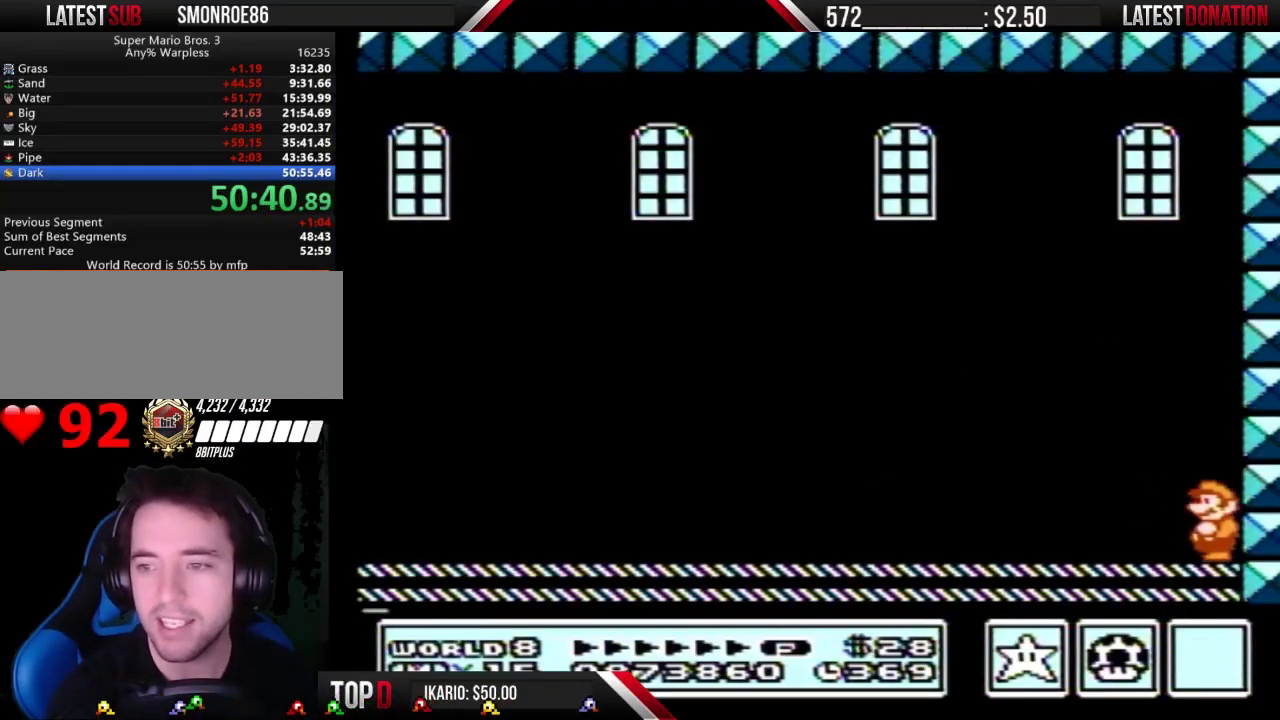
{"buttons": [], "events": [[67, "A", "up"]]}
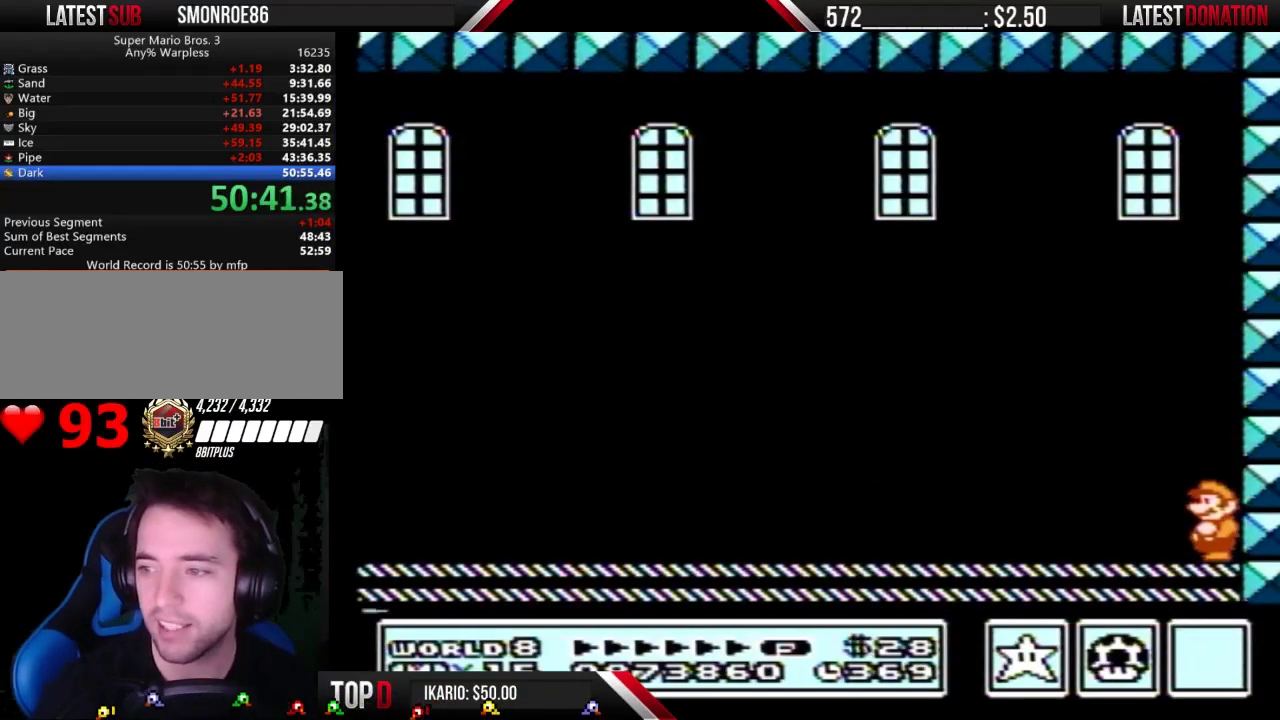
{"buttons": [], "events": []}
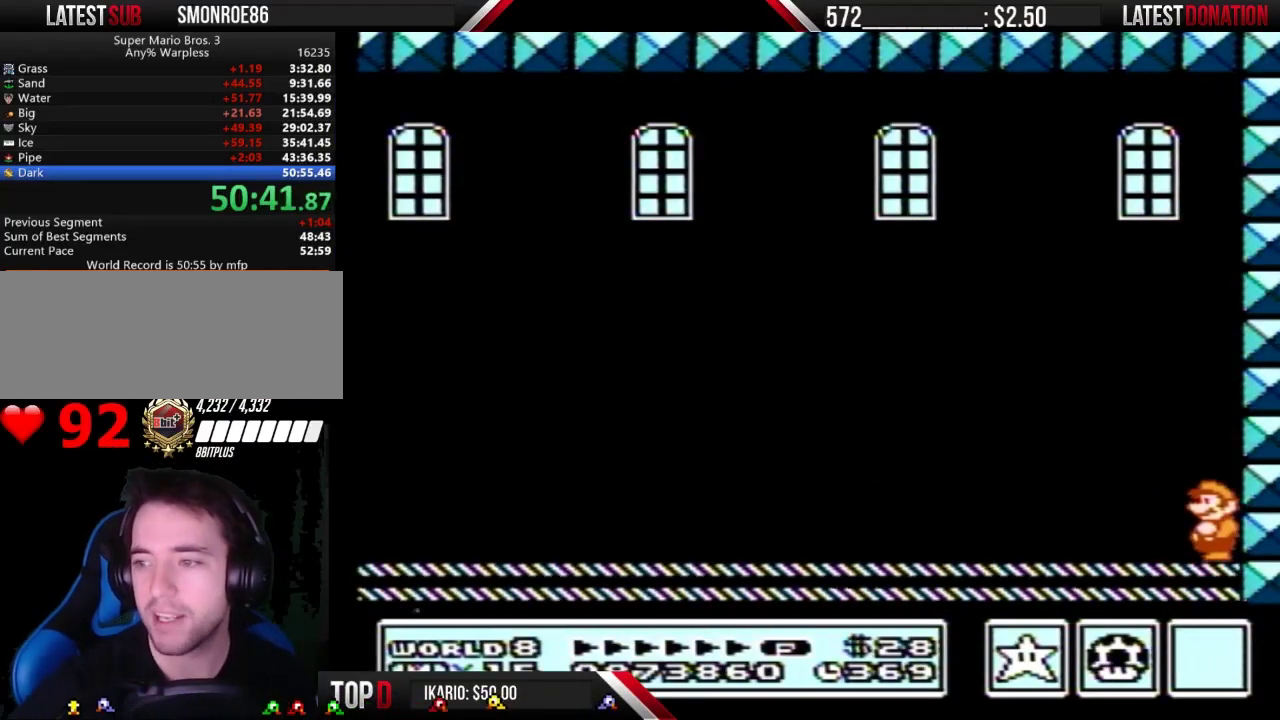
{"buttons": [], "events": []}
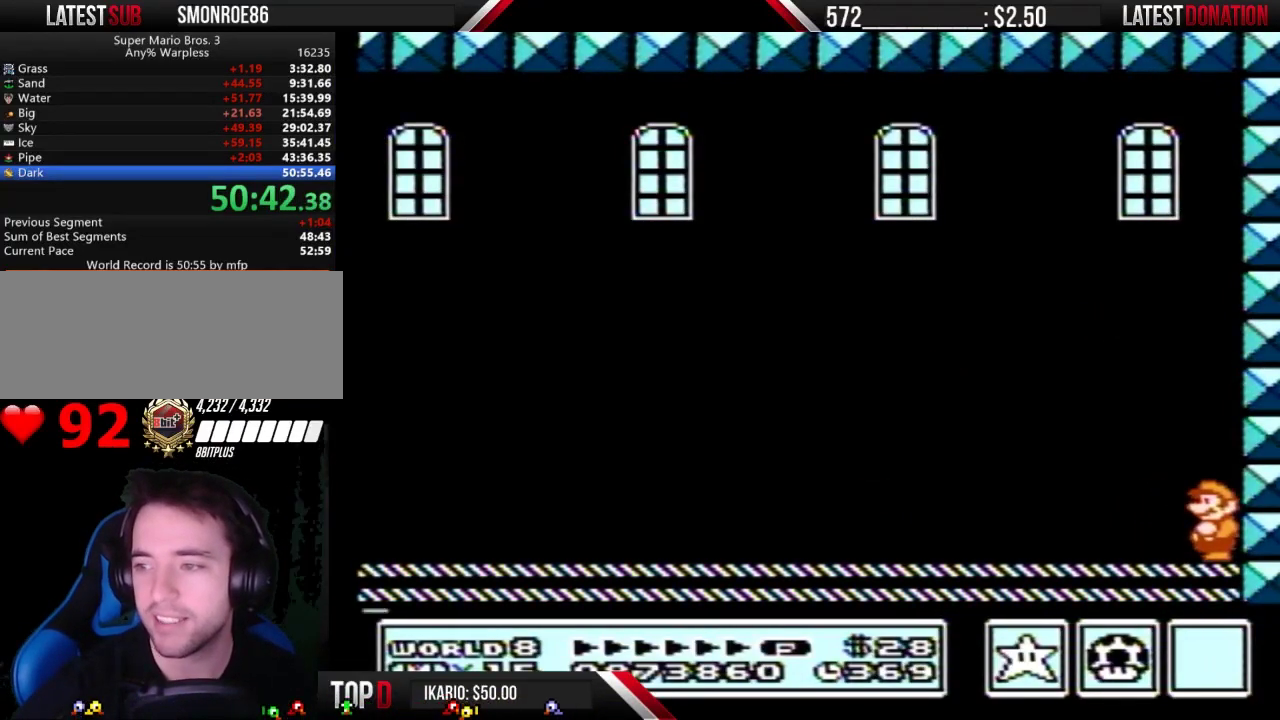
{"buttons": [], "events": []}
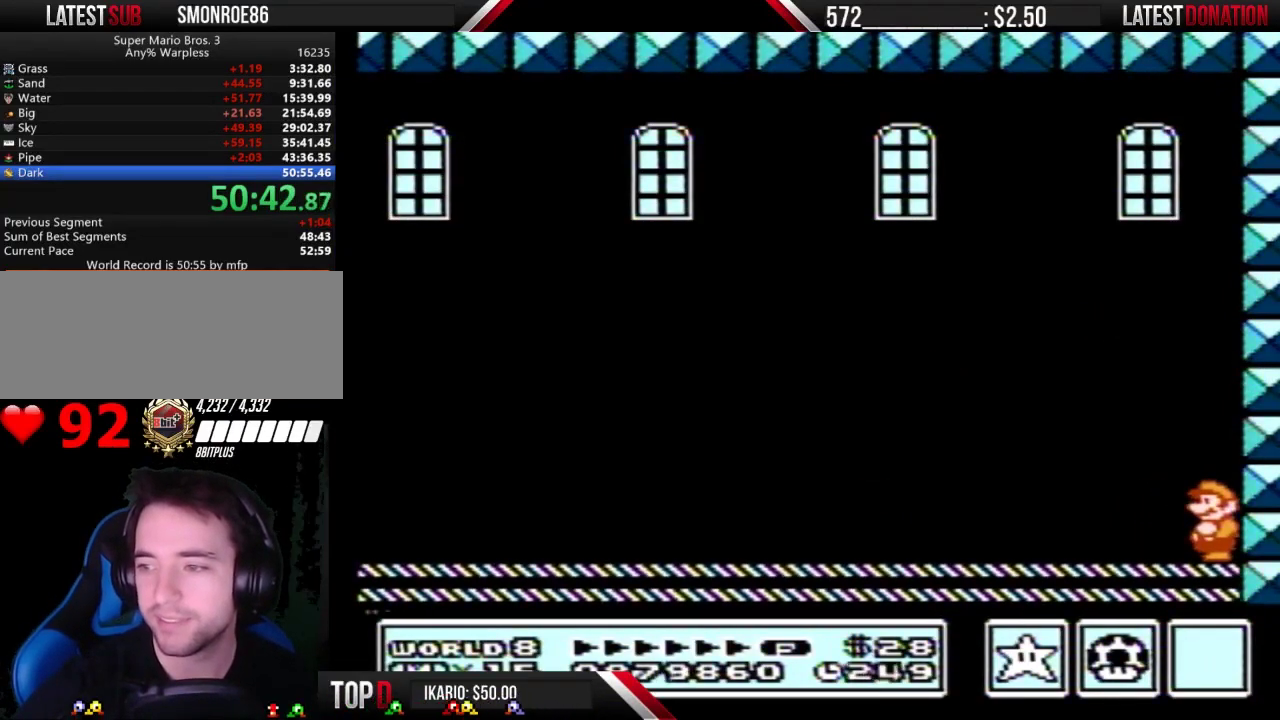
{"buttons": [], "events": []}
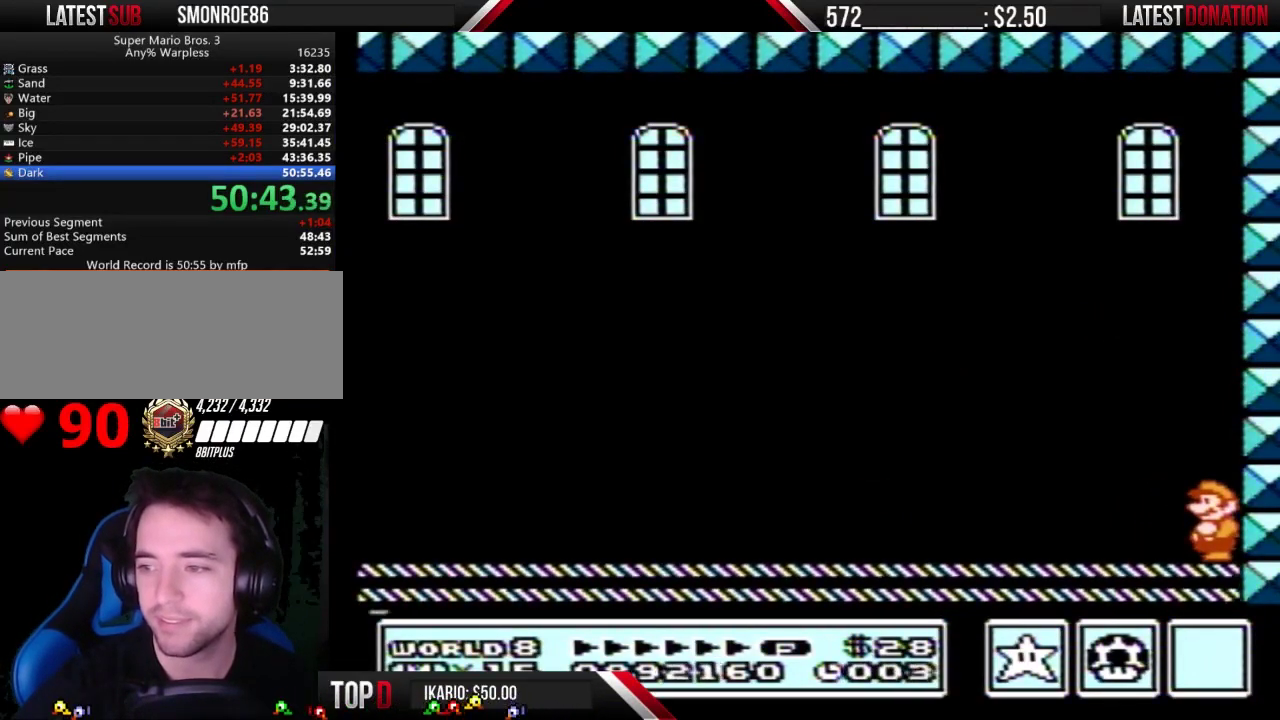
{"buttons": [], "events": []}
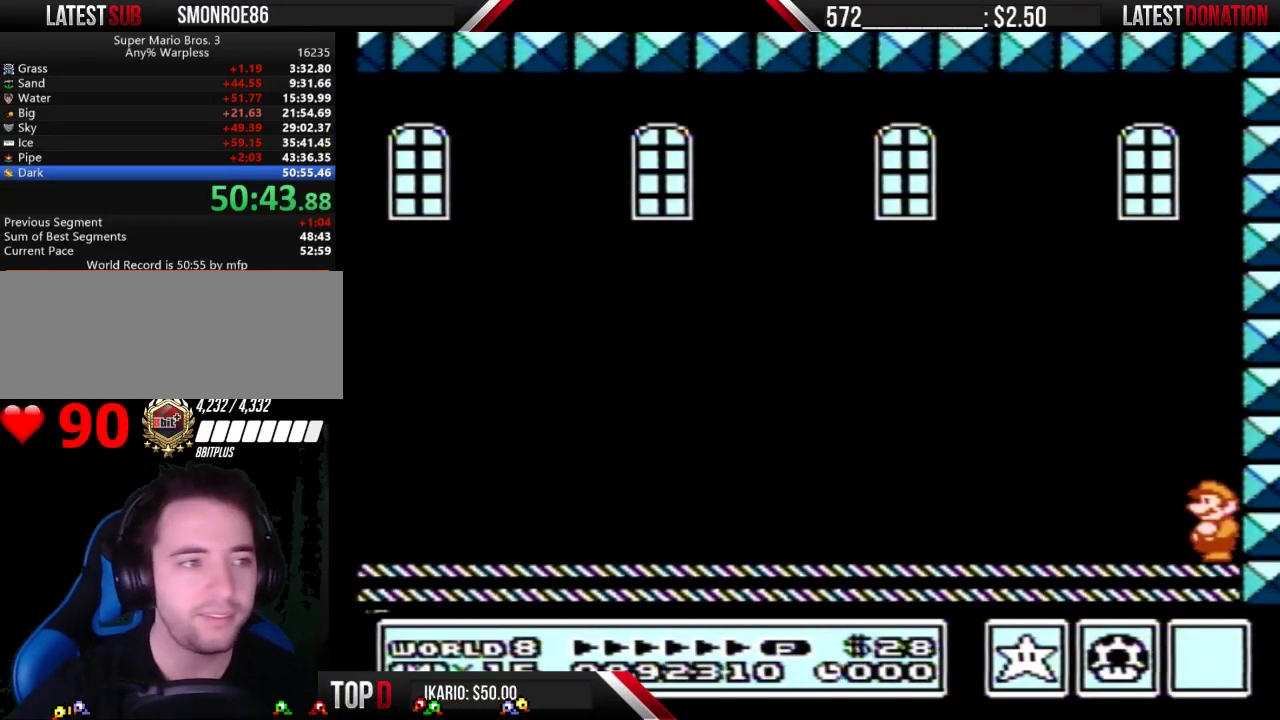
{"buttons": [], "events": []}
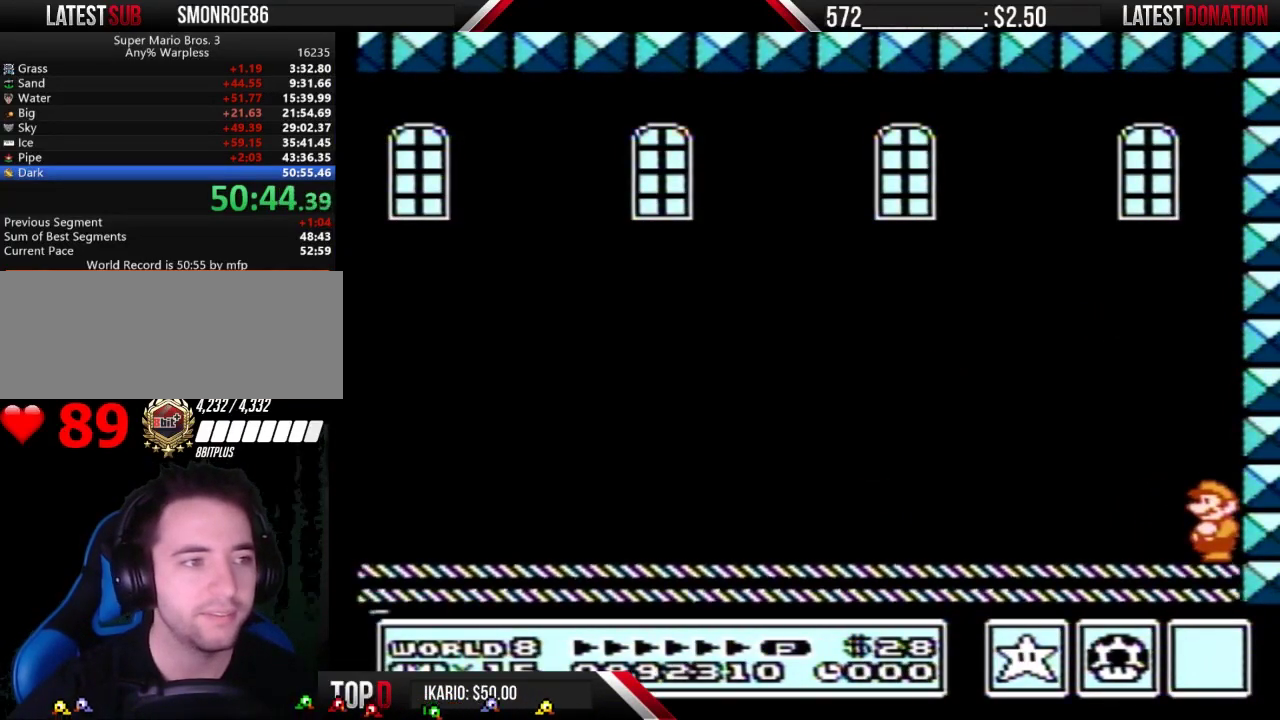
{"buttons": [], "events": []}
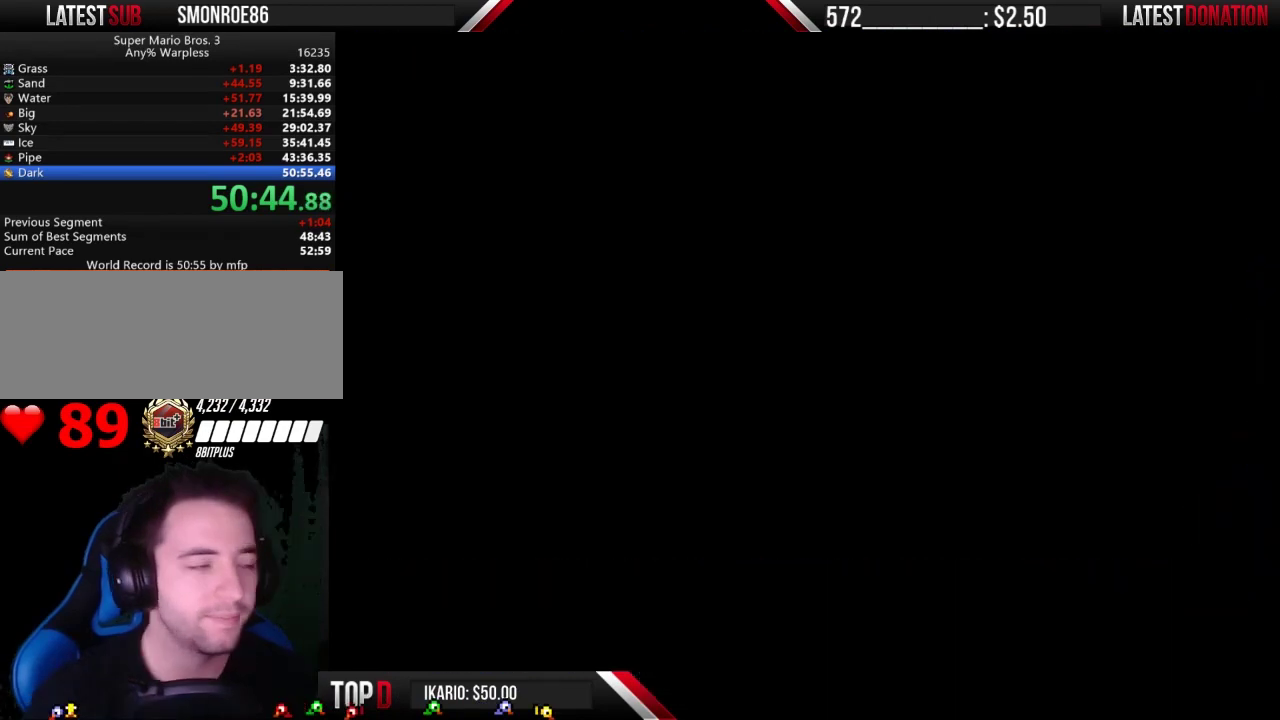
{"buttons": [], "events": []}
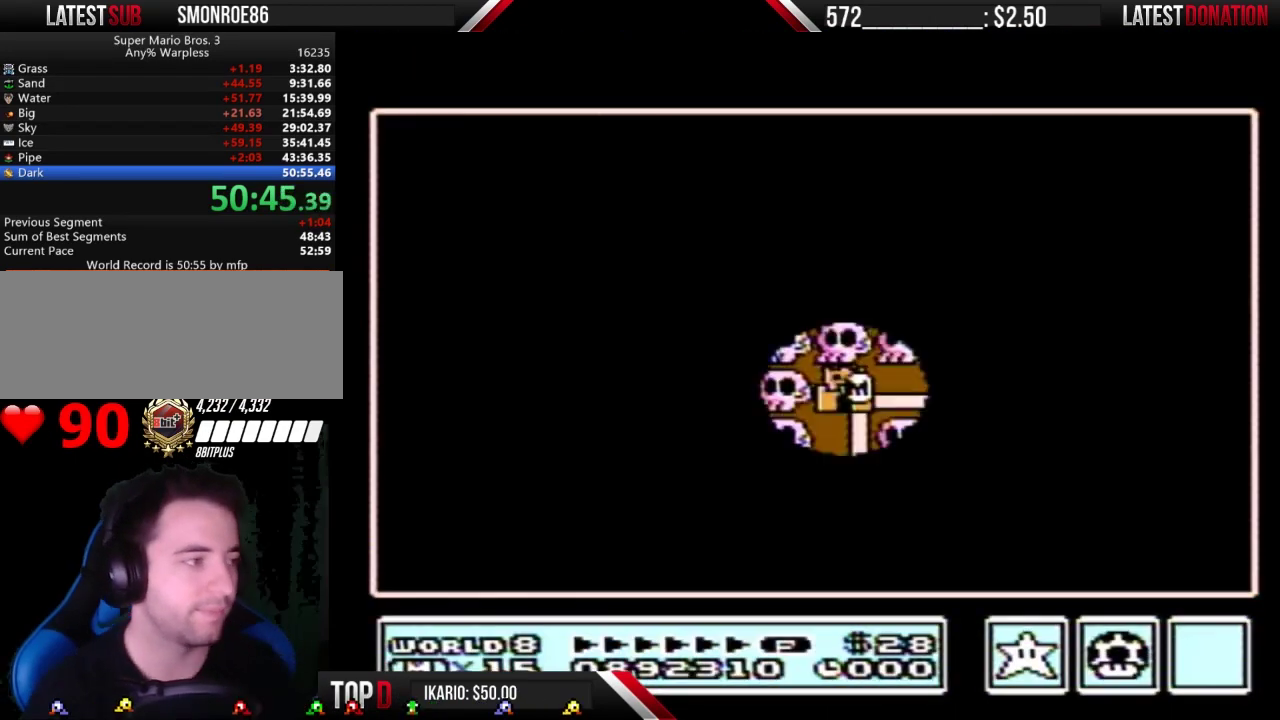
{"buttons": ["DPAD_RIGHT"], "events": [[400, "DPAD_RIGHT", "down"]]}
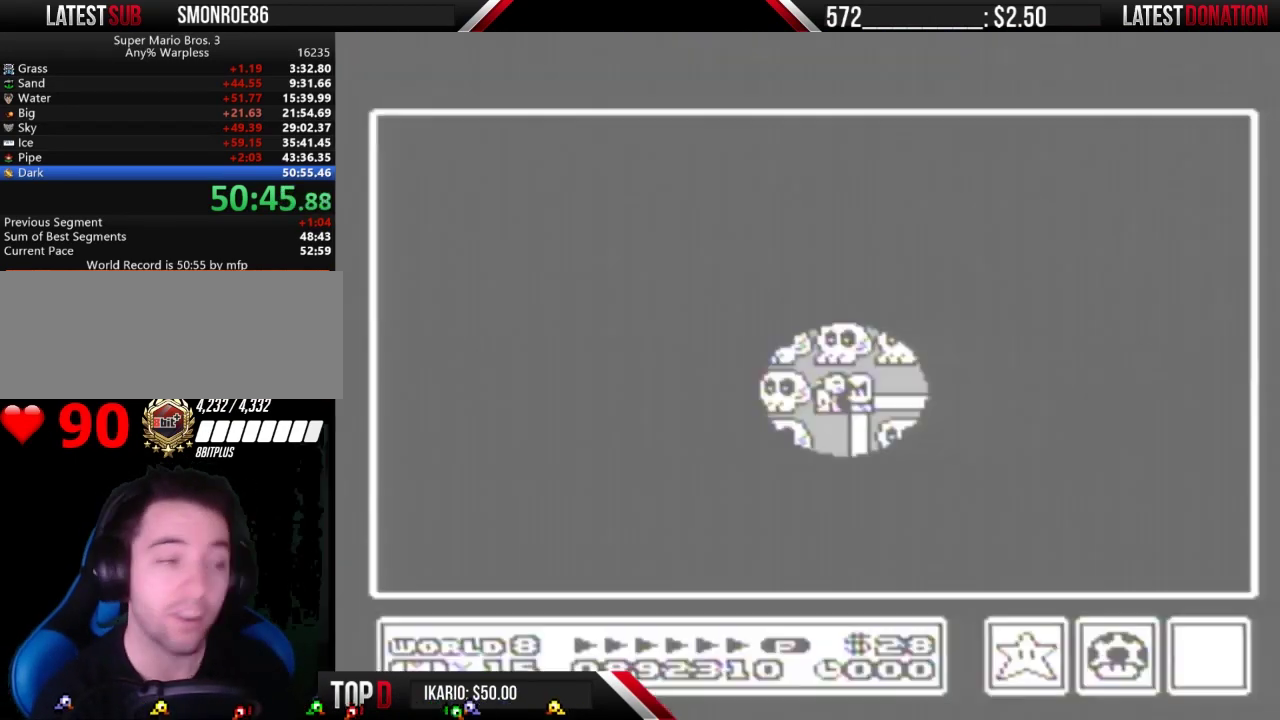
{"buttons": ["DPAD_RIGHT"], "events": []}